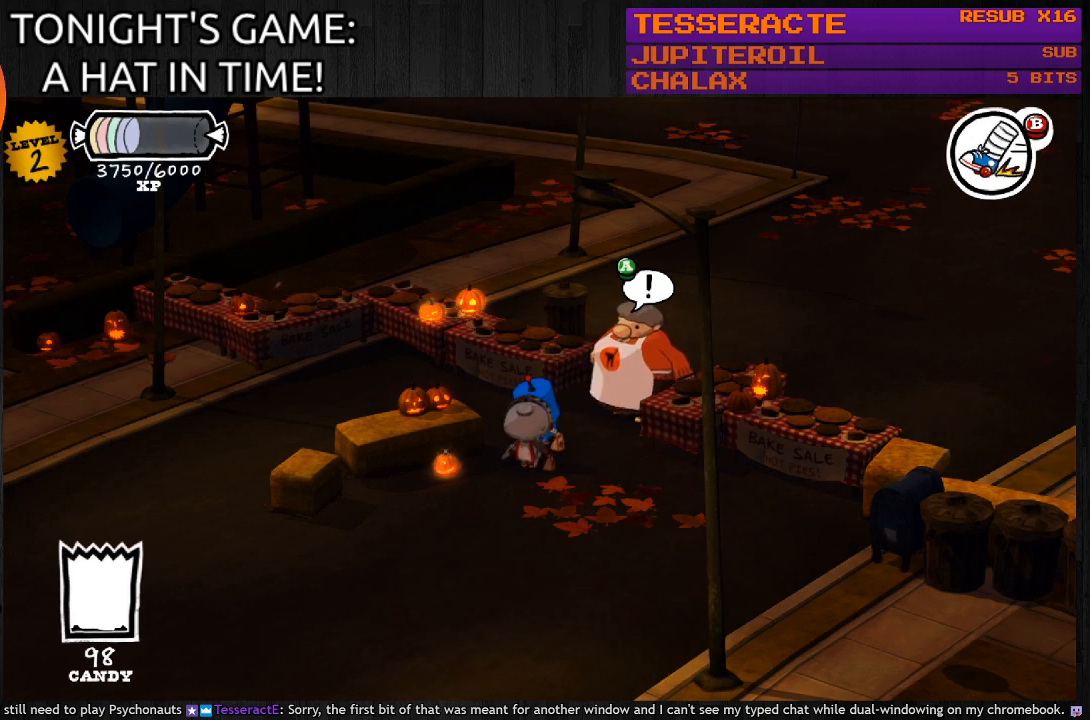
Gameplay with a controller (PlayStation layout); each line is a JSON object with the inputs held at the frame after it. "events" lists button and stick changes between this image and that frame as [ms after this image, input, new state], when the widget could be followed in between.
{"buttons": [], "left_stick": "up-right", "right_stick": "center", "events": [[233, "left_stick", "right"], [333, "left_stick", "up-right"]]}
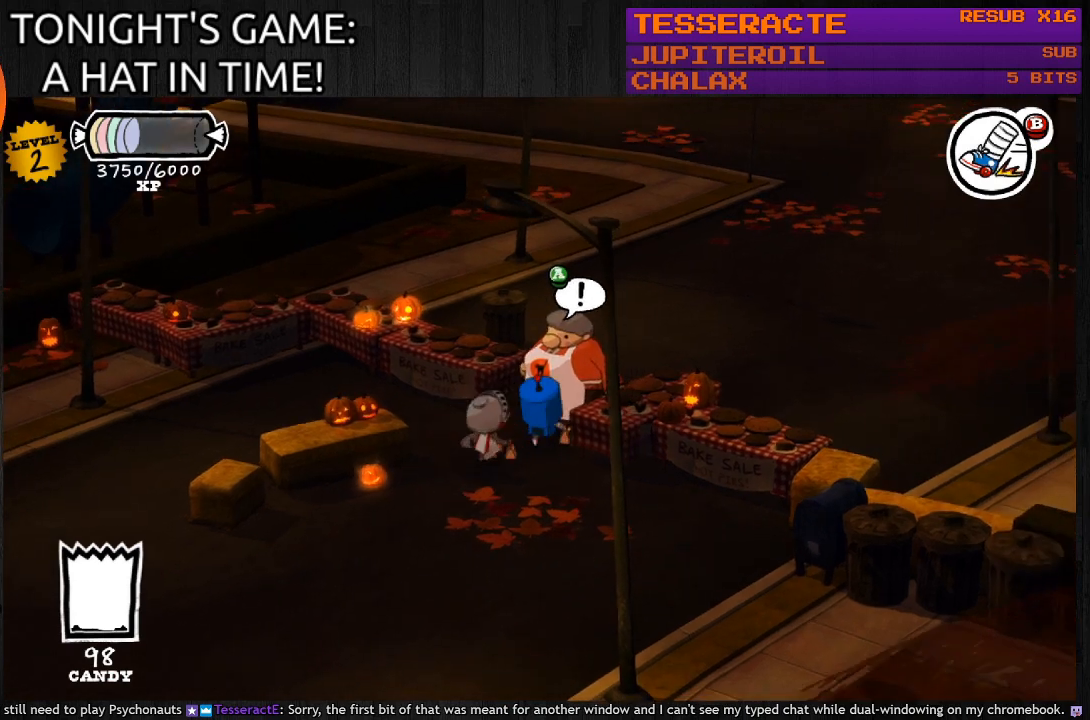
{"buttons": ["CROSS"], "left_stick": "center", "right_stick": "center", "events": [[67, "left_stick", "center"], [367, "CROSS", "down"]]}
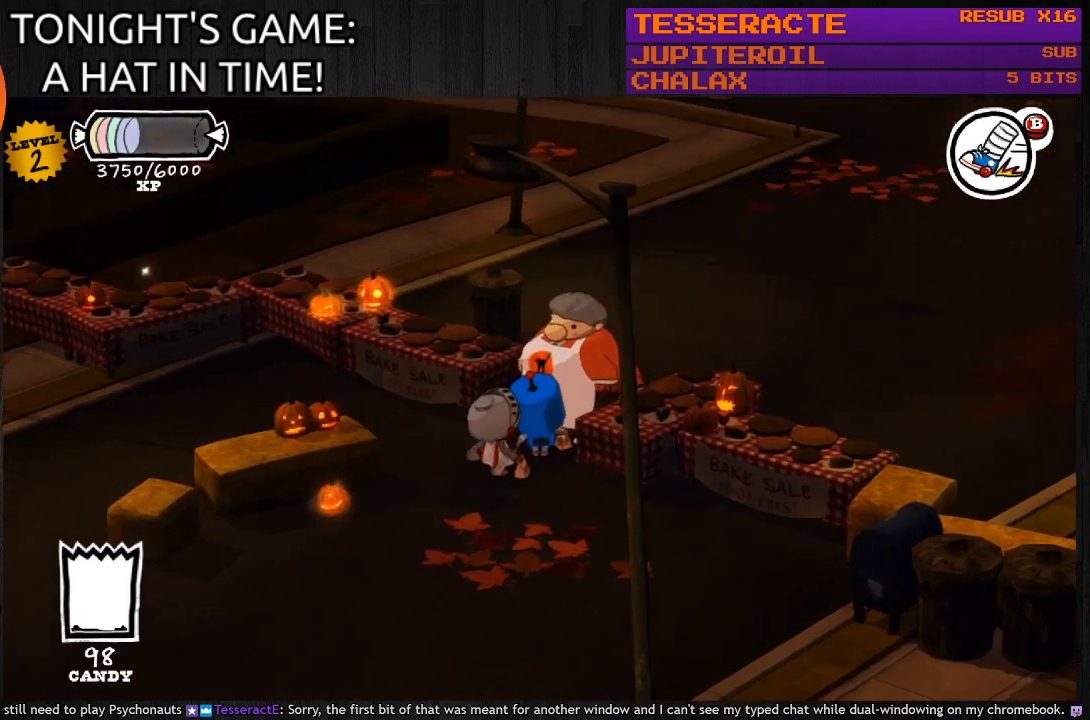
{"buttons": [], "left_stick": "center", "right_stick": "center", "events": [[33, "CROSS", "up"]]}
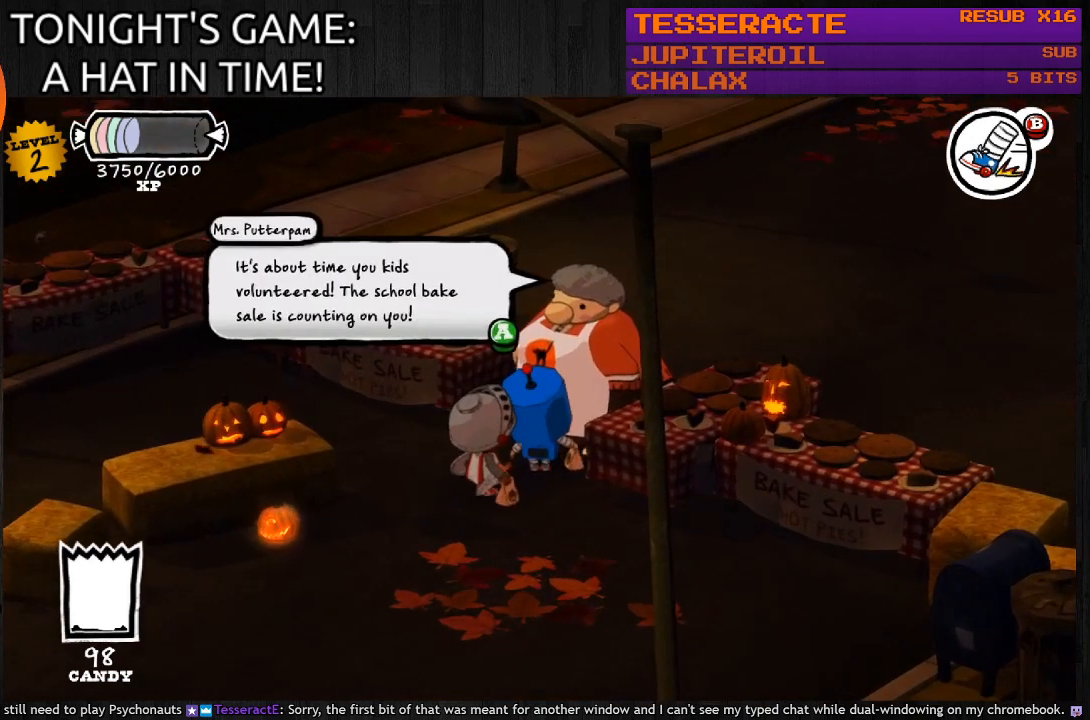
{"buttons": [], "left_stick": "center", "right_stick": "center", "events": []}
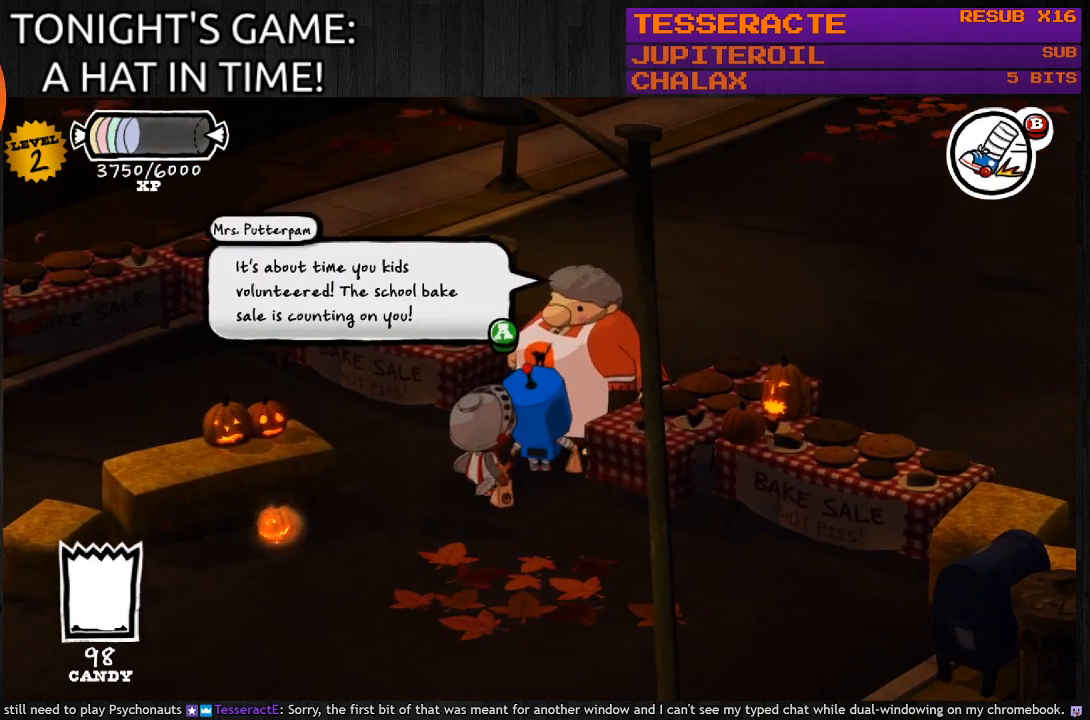
{"buttons": [], "left_stick": "center", "right_stick": "center", "events": []}
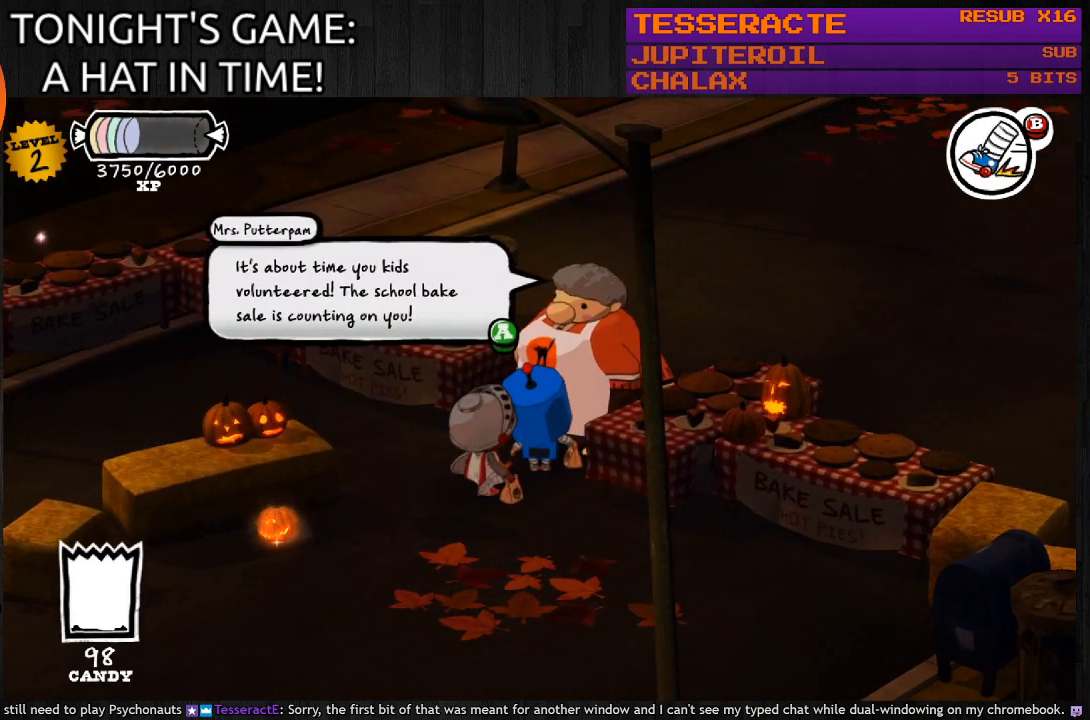
{"buttons": [], "left_stick": "center", "right_stick": "center", "events": []}
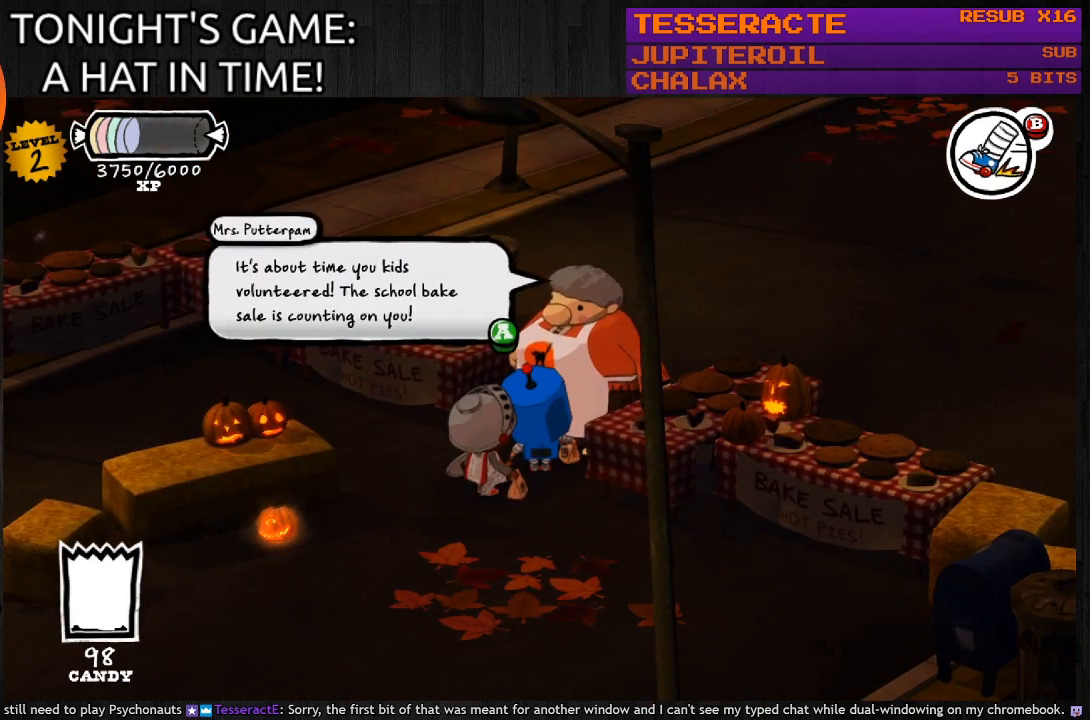
{"buttons": [], "left_stick": "center", "right_stick": "center", "events": []}
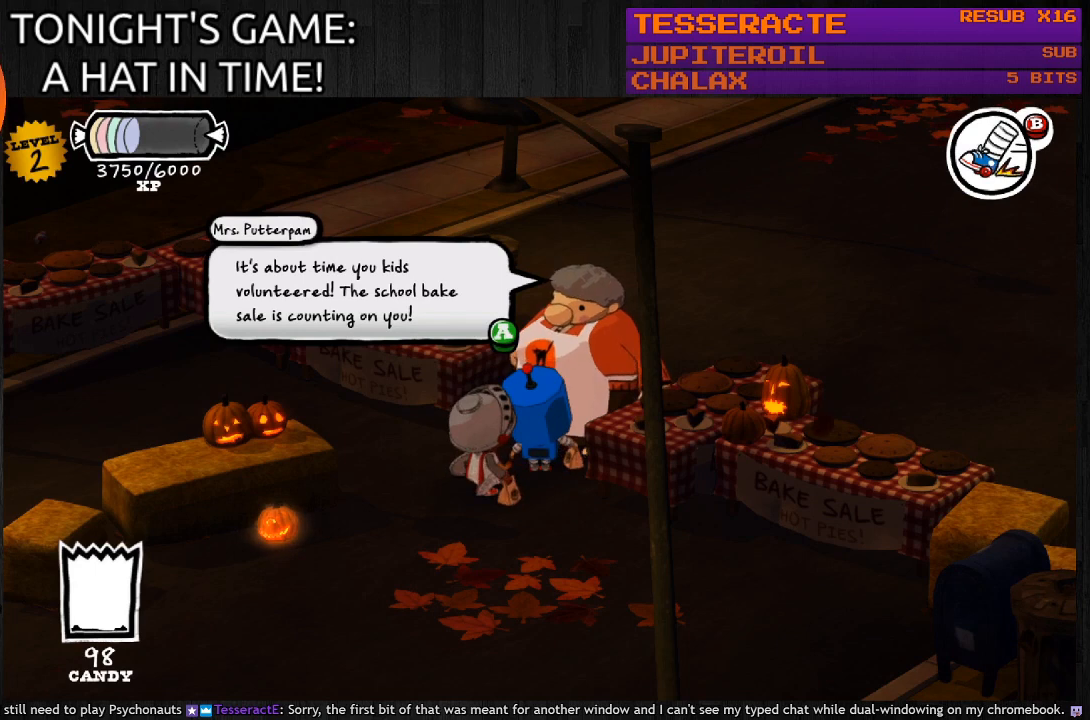
{"buttons": [], "left_stick": "center", "right_stick": "center", "events": []}
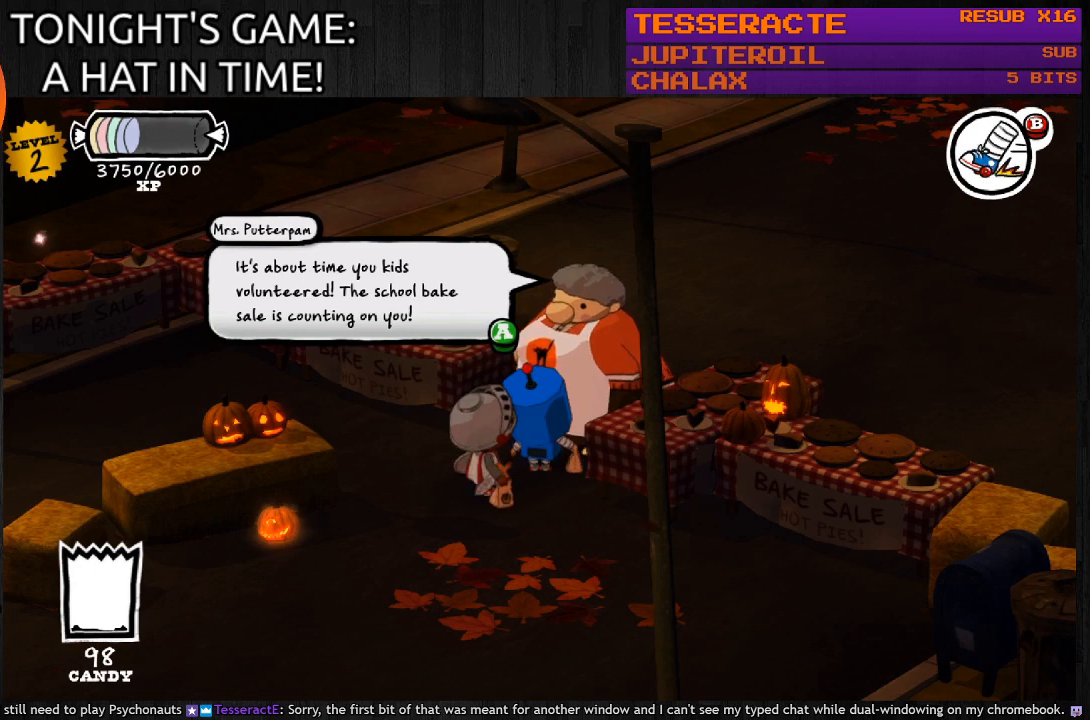
{"buttons": [], "left_stick": "center", "right_stick": "center", "events": []}
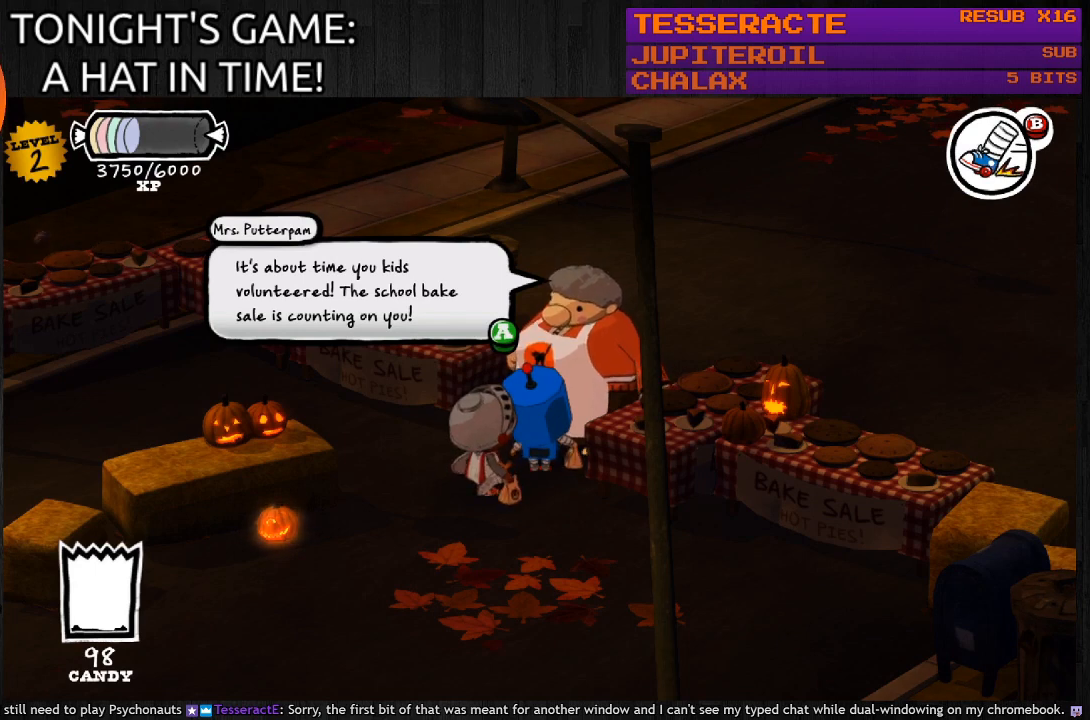
{"buttons": [], "left_stick": "center", "right_stick": "center", "events": []}
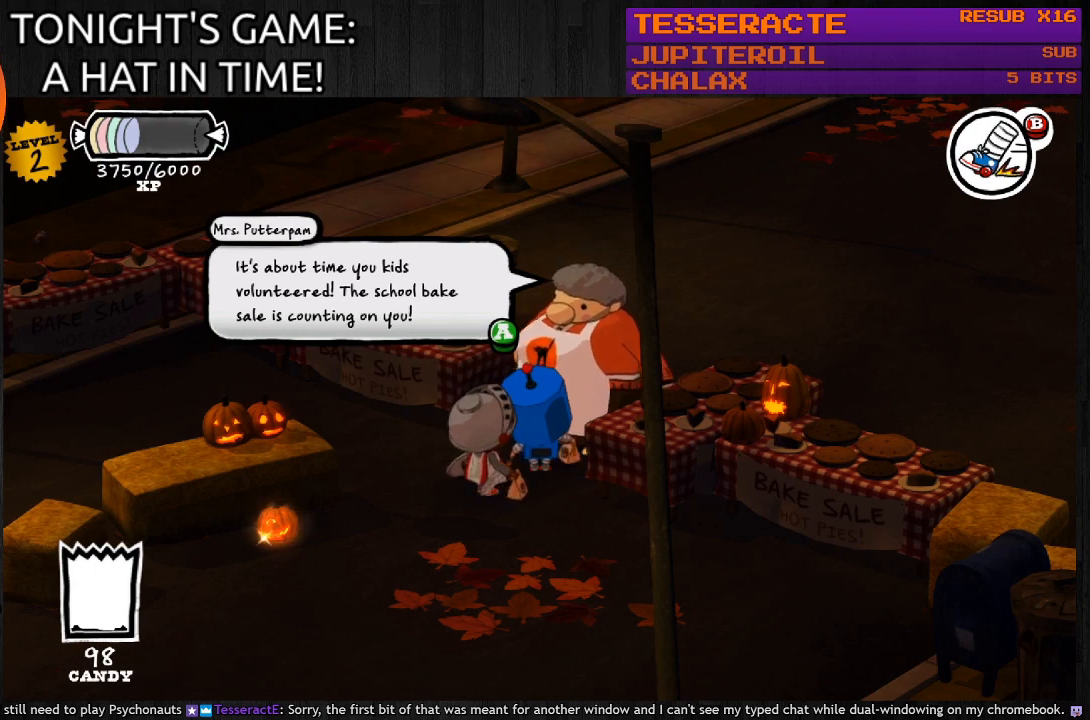
{"buttons": [], "left_stick": "center", "right_stick": "center", "events": []}
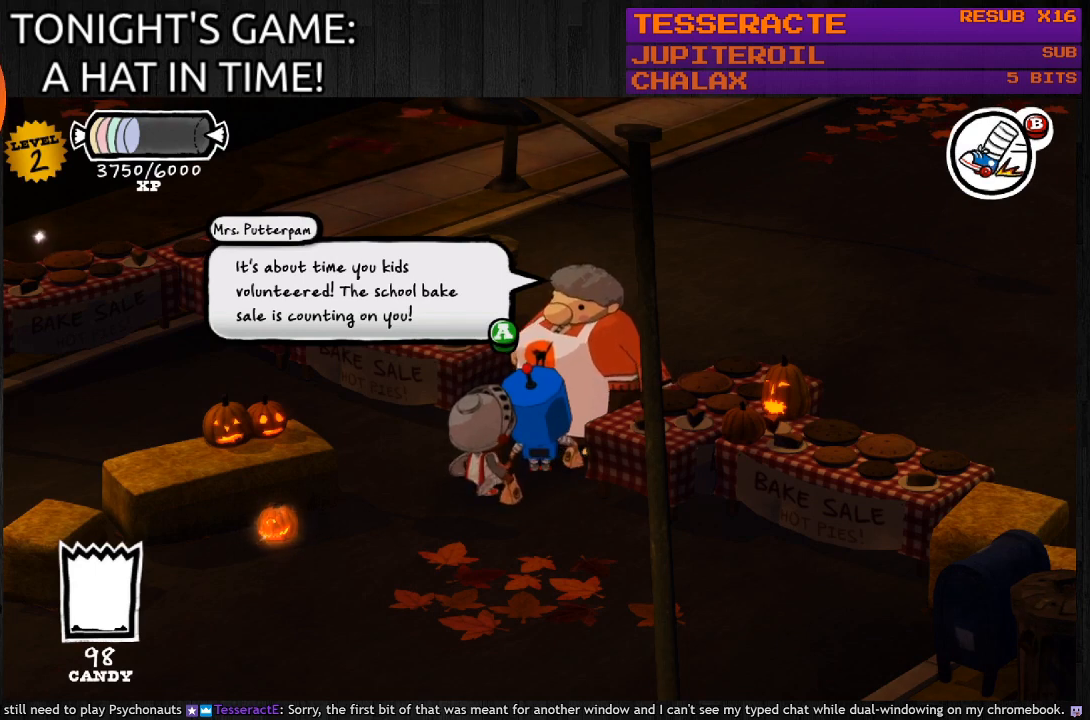
{"buttons": [], "left_stick": "center", "right_stick": "center", "events": []}
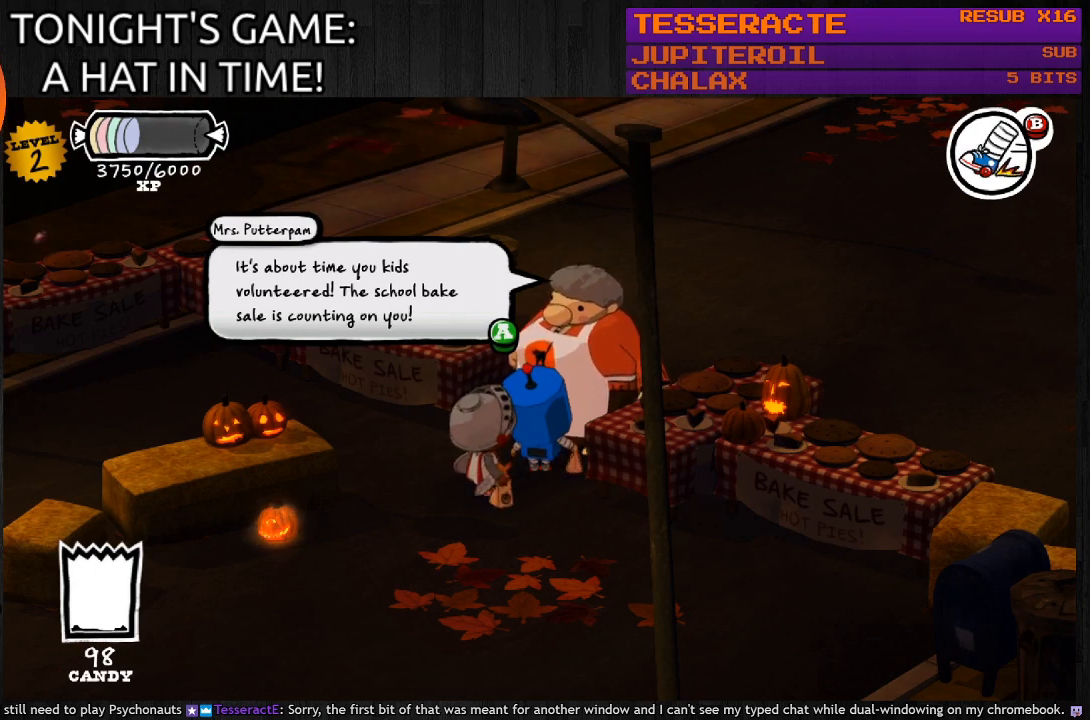
{"buttons": [], "left_stick": "center", "right_stick": "center", "events": []}
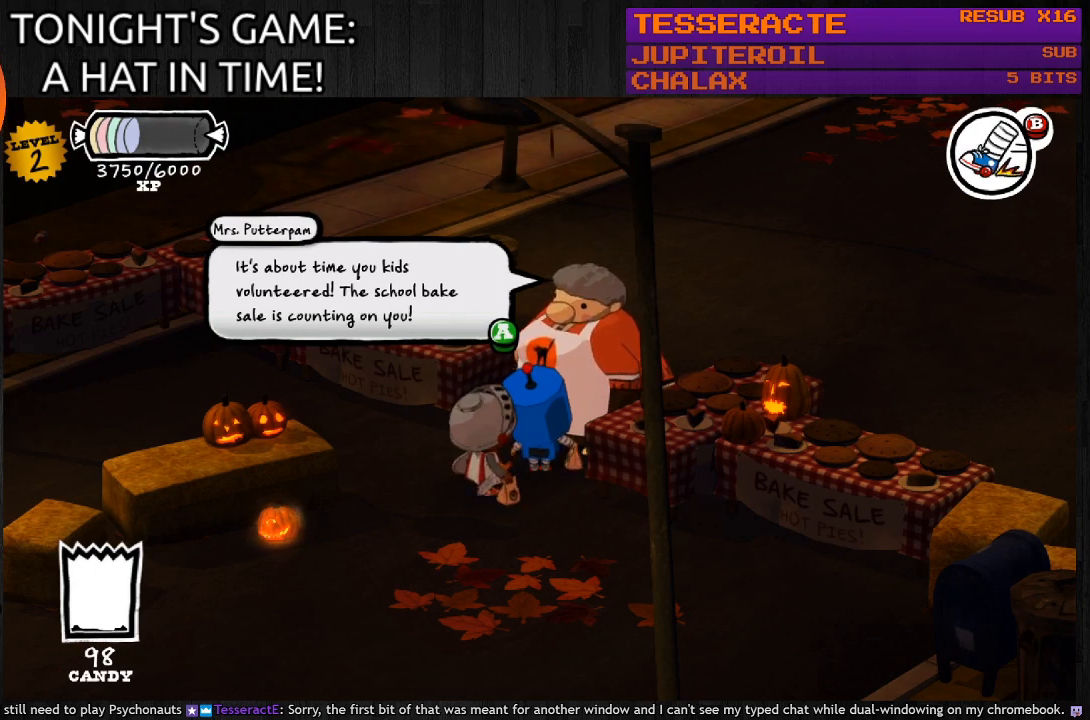
{"buttons": [], "left_stick": "center", "right_stick": "center", "events": [[200, "CROSS", "down"], [367, "CROSS", "up"]]}